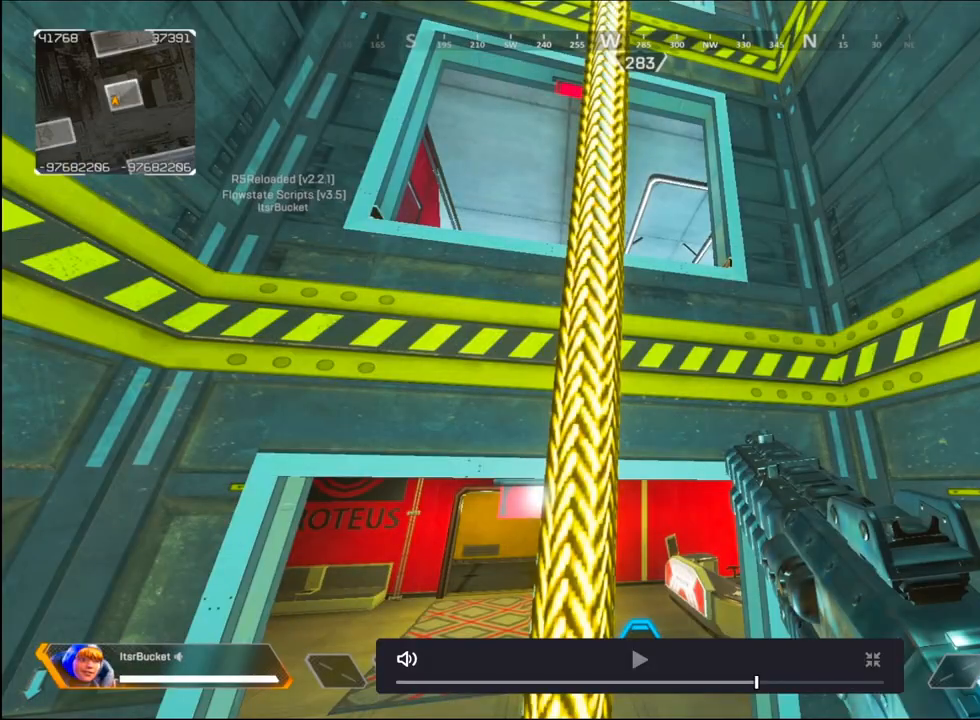
Gameplay with keyboard and mouse; each line is a JSON object with the keys and mouse buttons held at the frame after it. "events" lists presses ("down") and releases ("up") of "1", "2", "3", "4", "5", "a", "alt", "c", "caps_lock", "ctrl", "d", "e", "f", "g", "q", "r", "s", "shift", "space", "t", "tab", "v", "w", "x", "z", "mouse_left" and "mouse_right" between this image and that frame as [ms after this image, input, new state], when the widget could be followed in between. "mouse_left", "mouse_right" = the "left", "right" buttons of the "mouse" list. No other keys are recorded. Not read: mouse_move mouse_wheel.
{"keys": ["f", "w"], "mouse": [], "events": []}
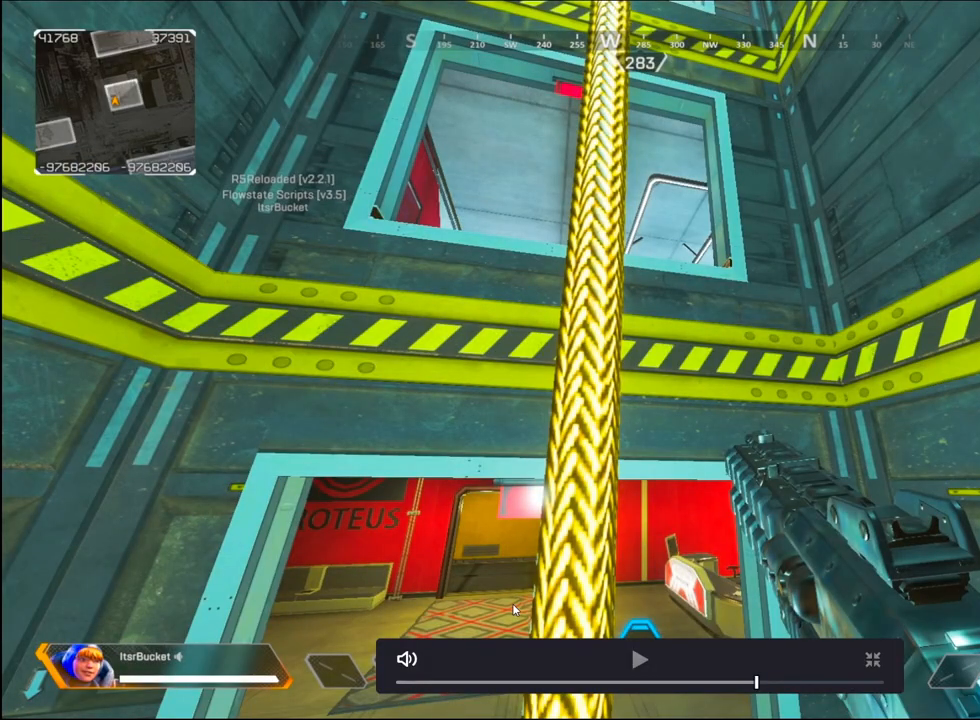
{"keys": ["f", "w"], "mouse": [], "events": []}
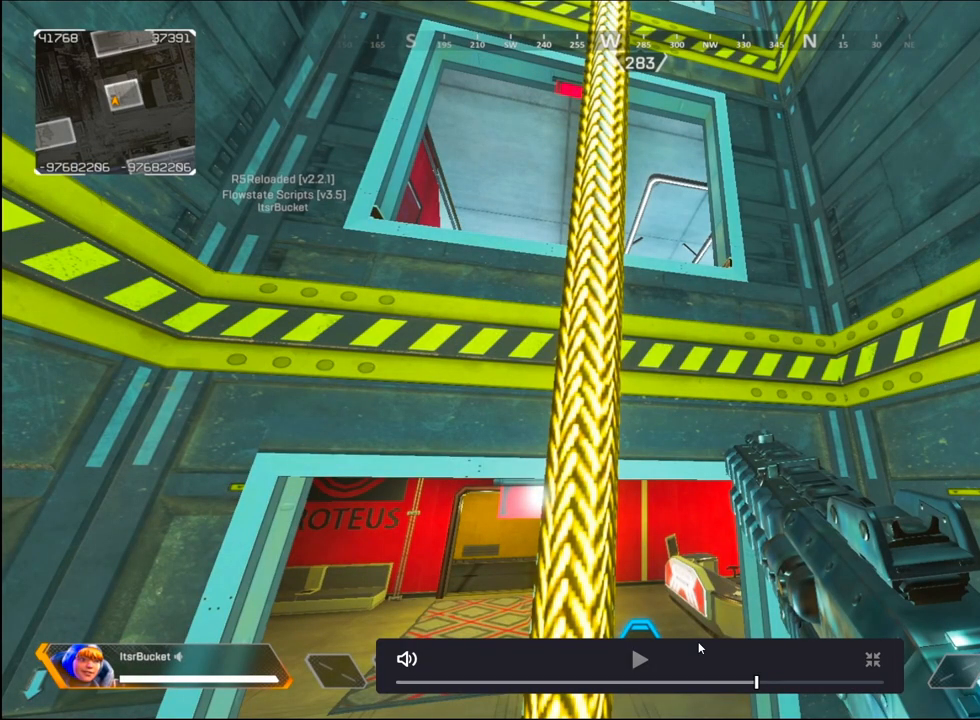
{"keys": ["f", "w"], "mouse": [], "events": []}
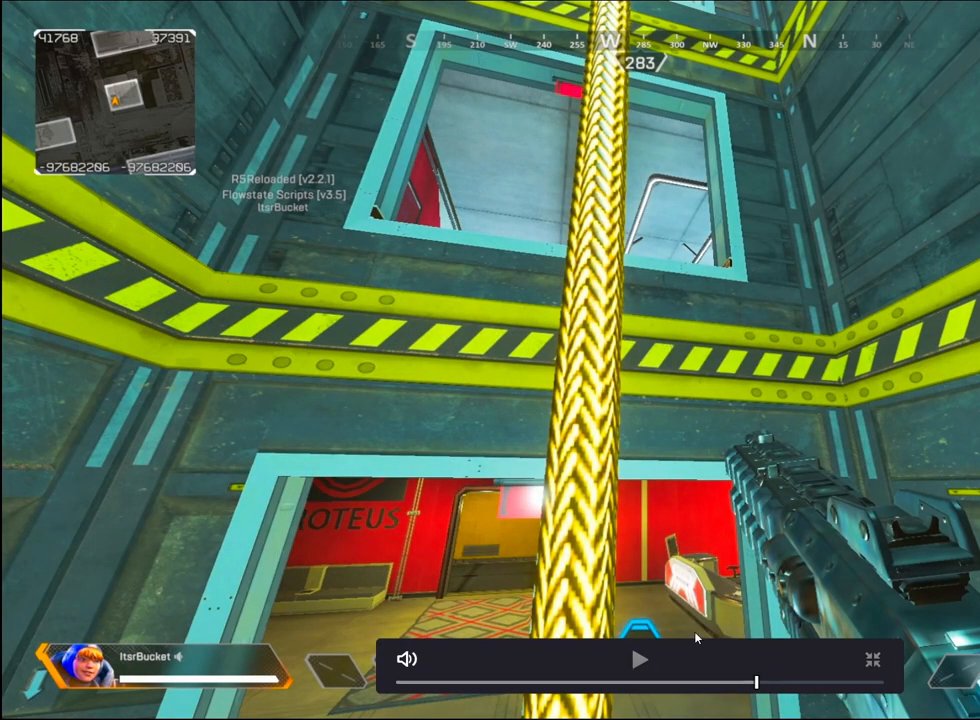
{"keys": ["f", "w"], "mouse": [], "events": []}
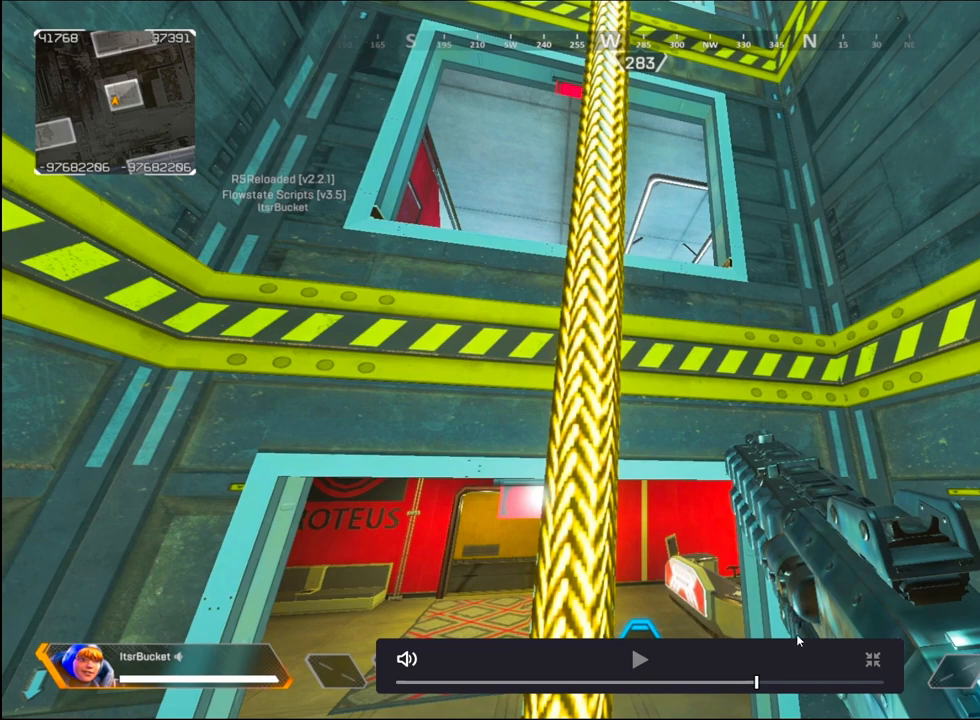
{"keys": ["f", "w"], "mouse": [], "events": []}
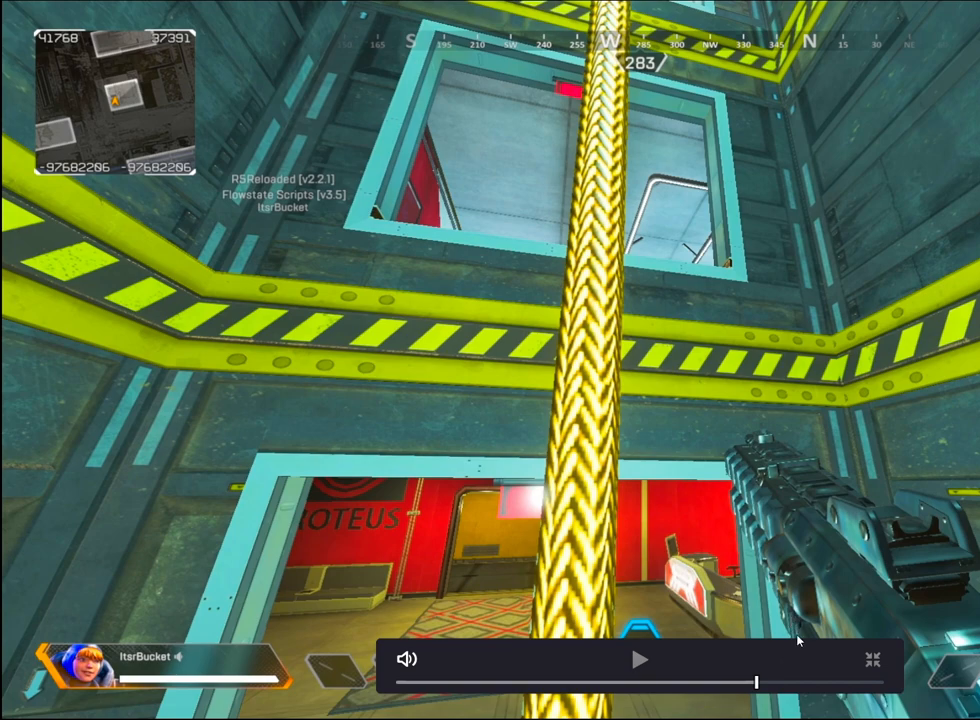
{"keys": ["f", "w"], "mouse": [], "events": []}
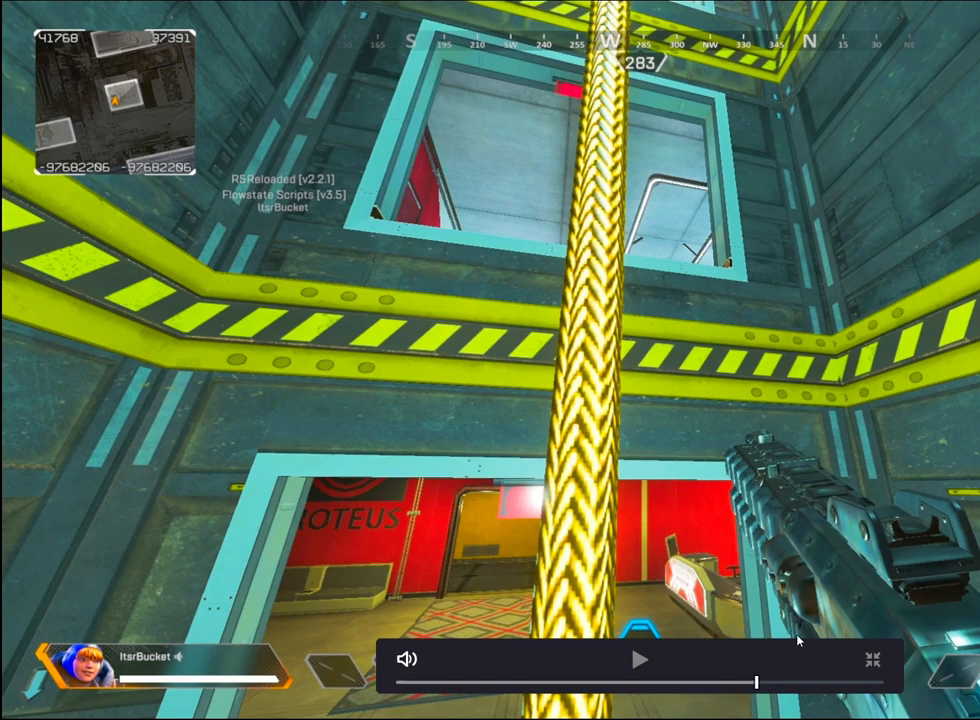
{"keys": ["f", "w"], "mouse": [], "events": []}
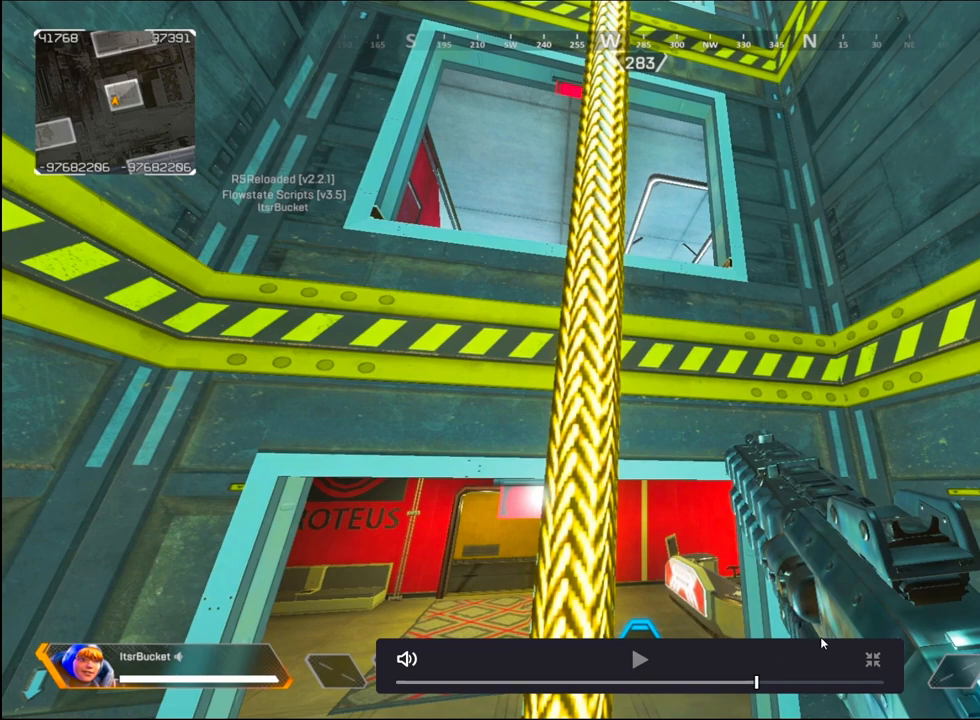
{"keys": ["f", "w"], "mouse": [], "events": []}
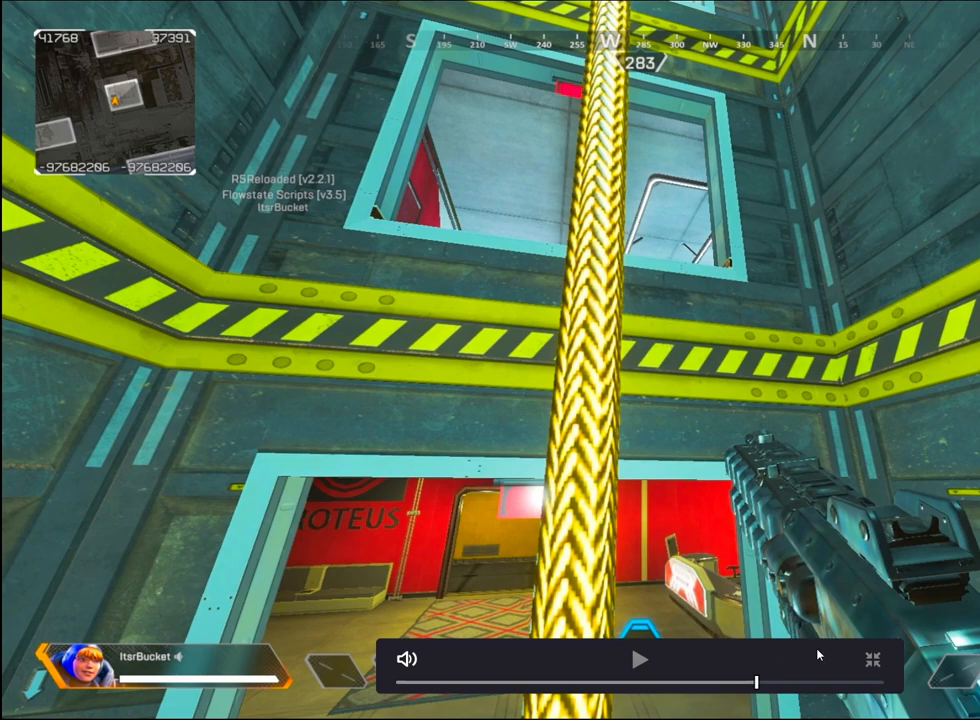
{"keys": ["f", "w"], "mouse": [], "events": []}
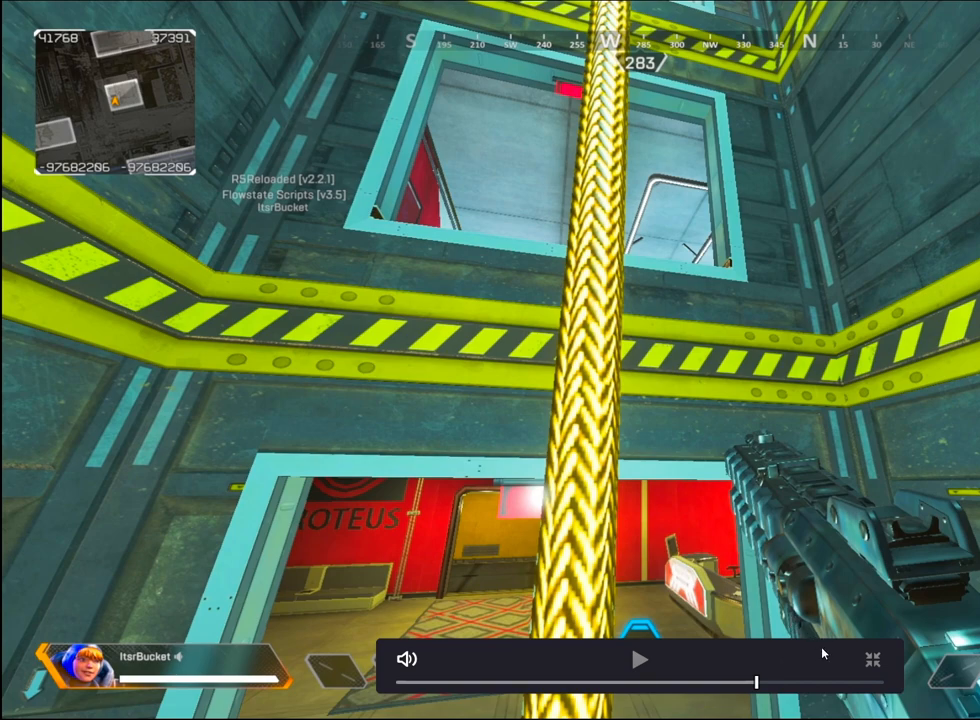
{"keys": ["f", "w"], "mouse": [], "events": []}
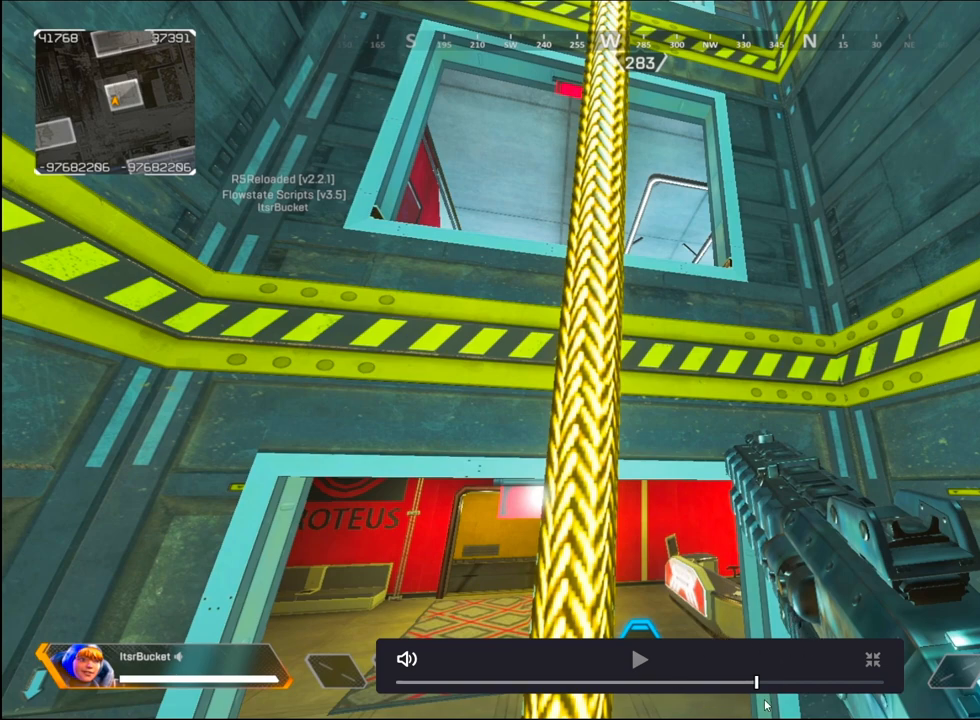
{"keys": ["f", "w"], "mouse": [], "events": []}
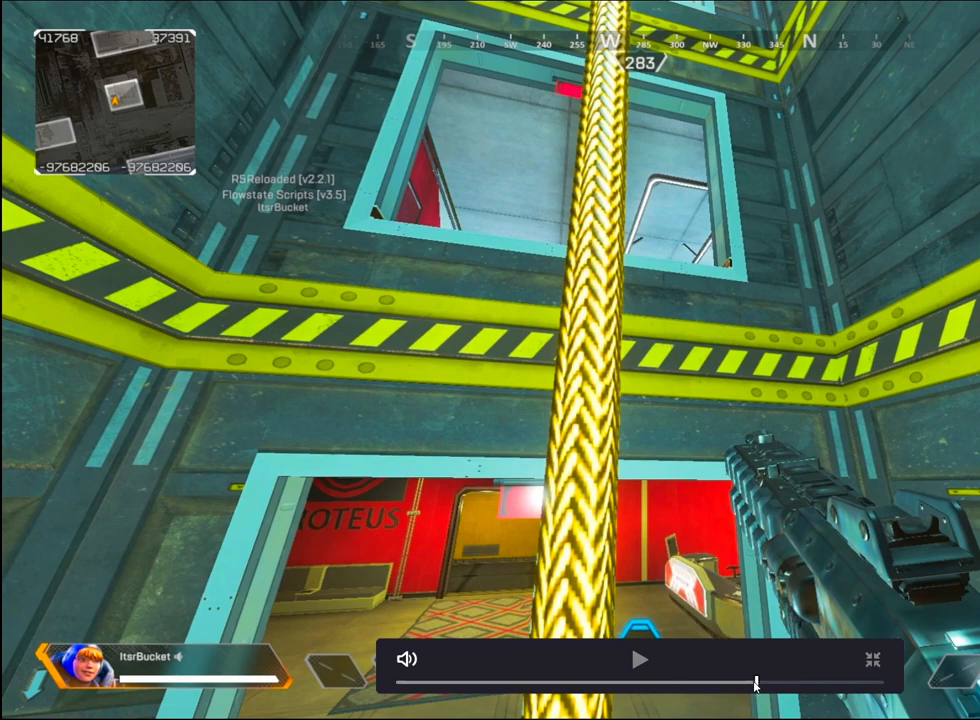
{"keys": ["f", "w"], "mouse": [], "events": []}
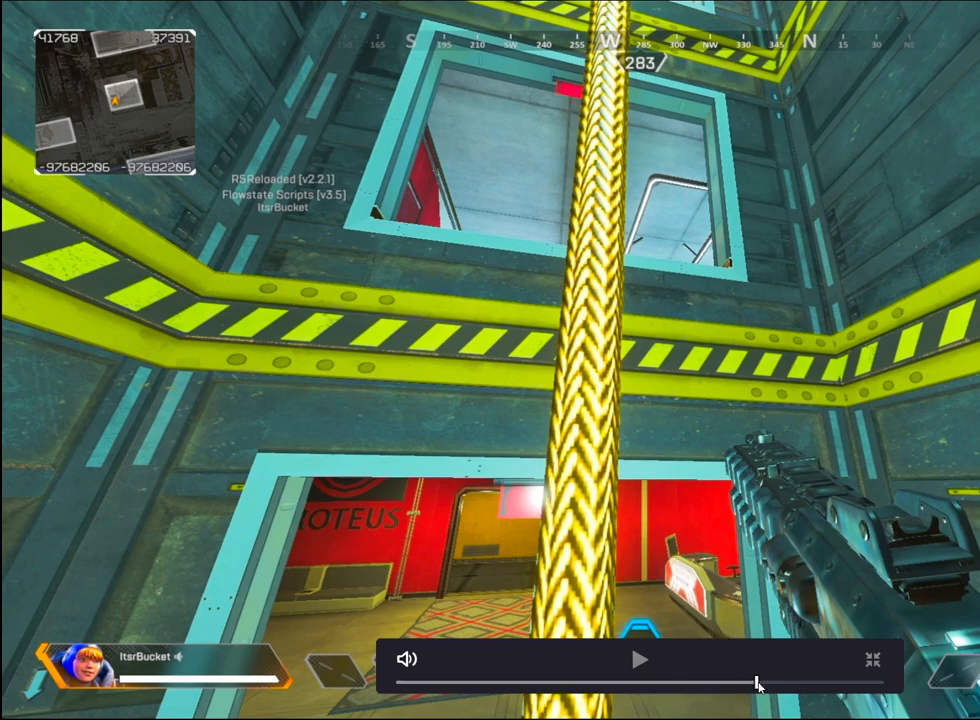
{"keys": ["f", "w"], "mouse": [], "events": []}
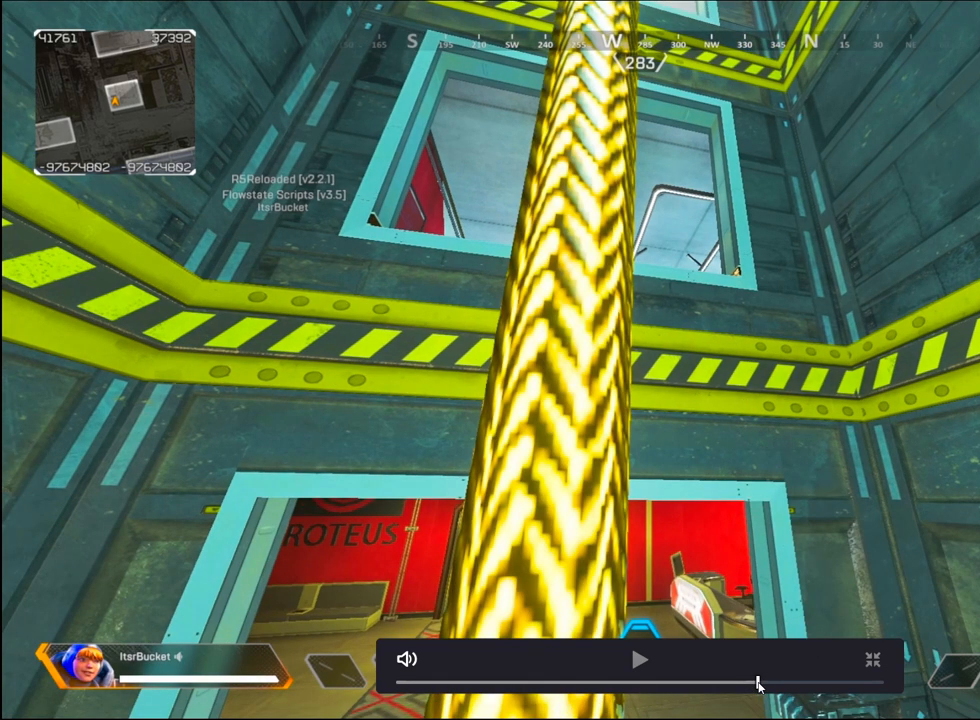
{"keys": ["f", "w"], "mouse": [], "events": []}
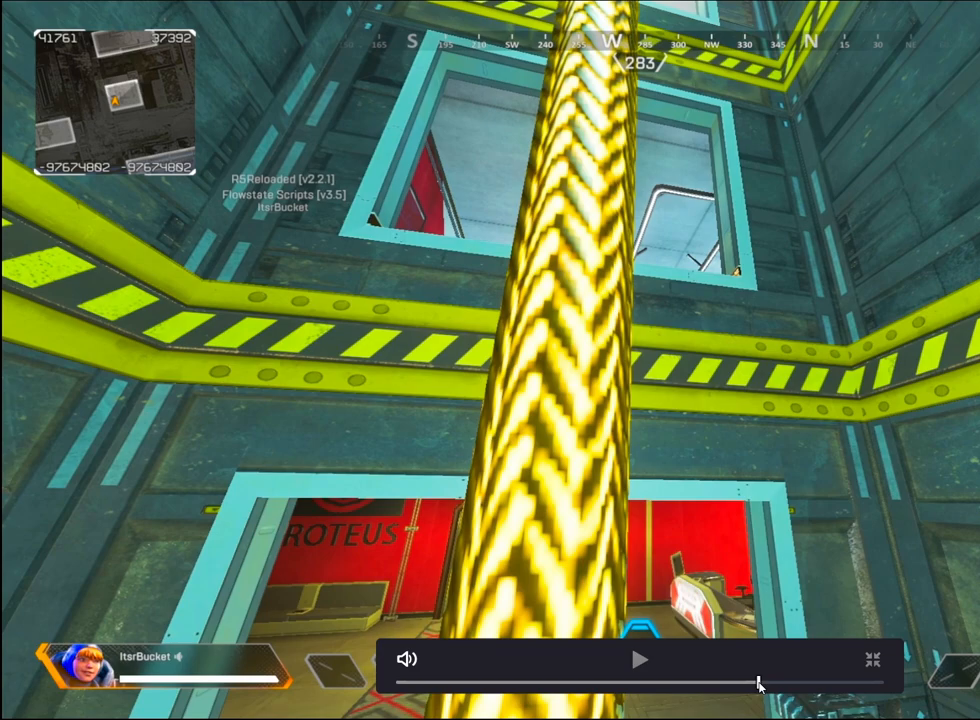
{"keys": ["w"], "mouse": [], "events": [[317, "f", "up"]]}
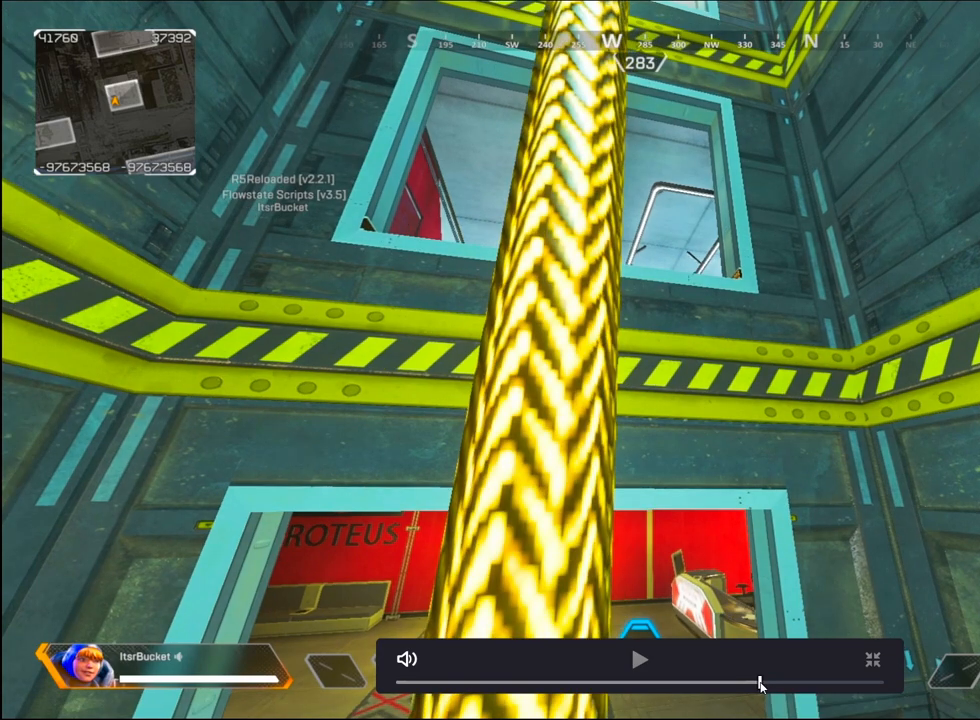
{"keys": ["w"], "mouse": [], "events": []}
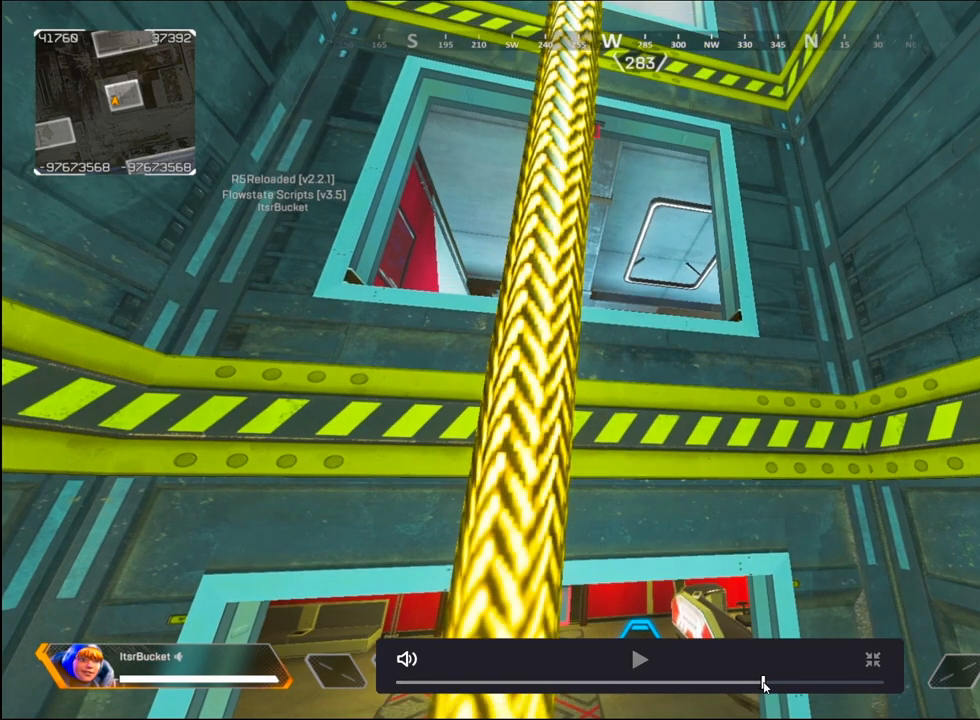
{"keys": ["w"], "mouse": [], "events": []}
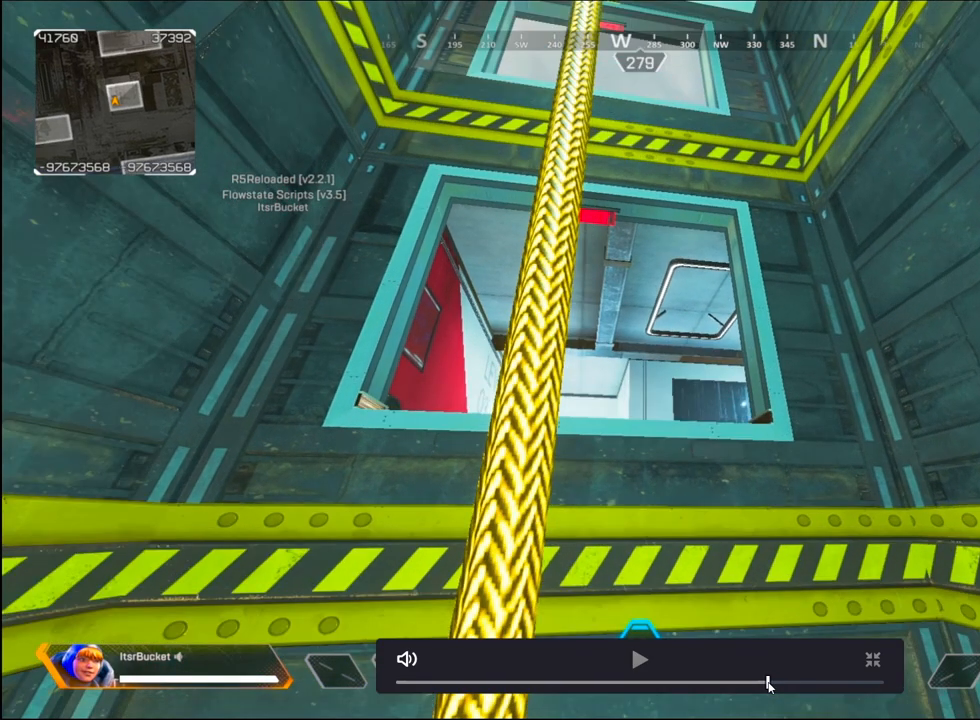
{"keys": ["w"], "mouse": [], "events": []}
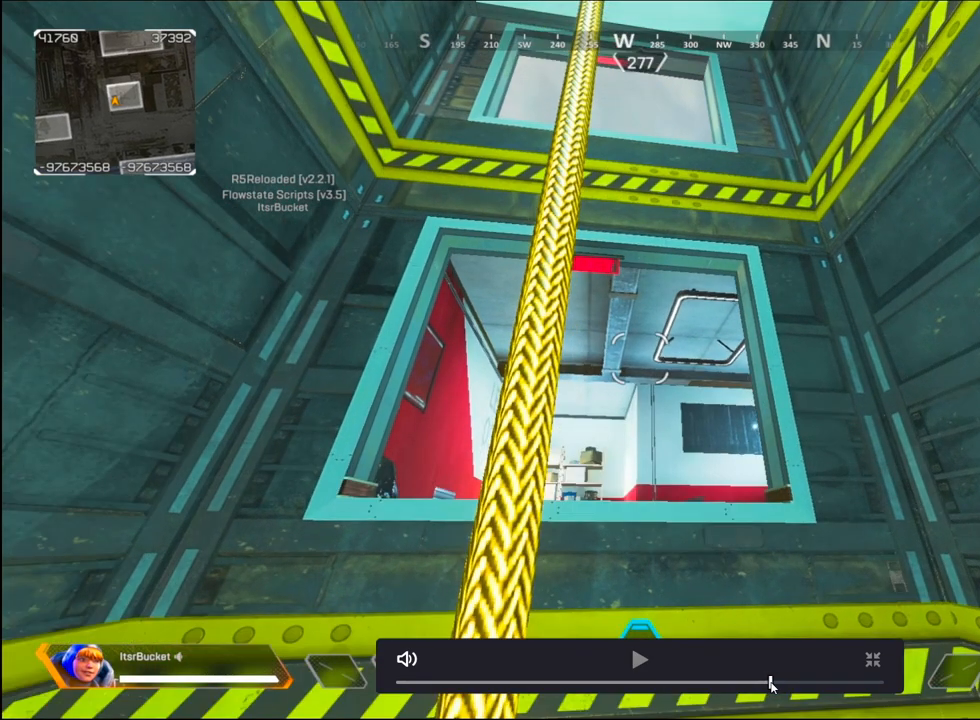
{"keys": ["w"], "mouse": [], "events": []}
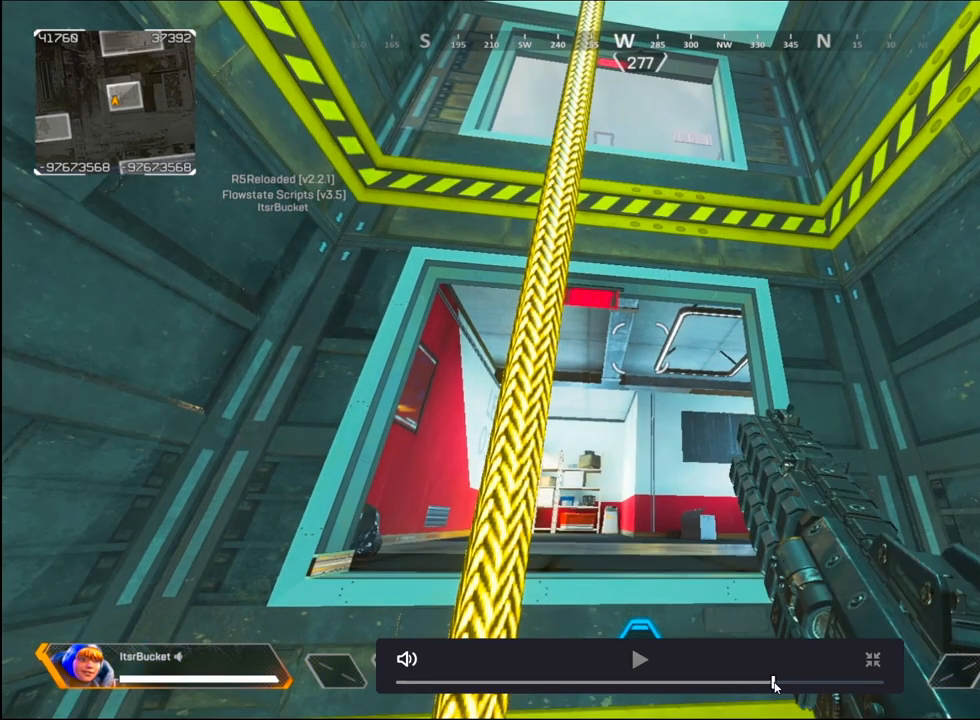
{"keys": ["w"], "mouse": [], "events": []}
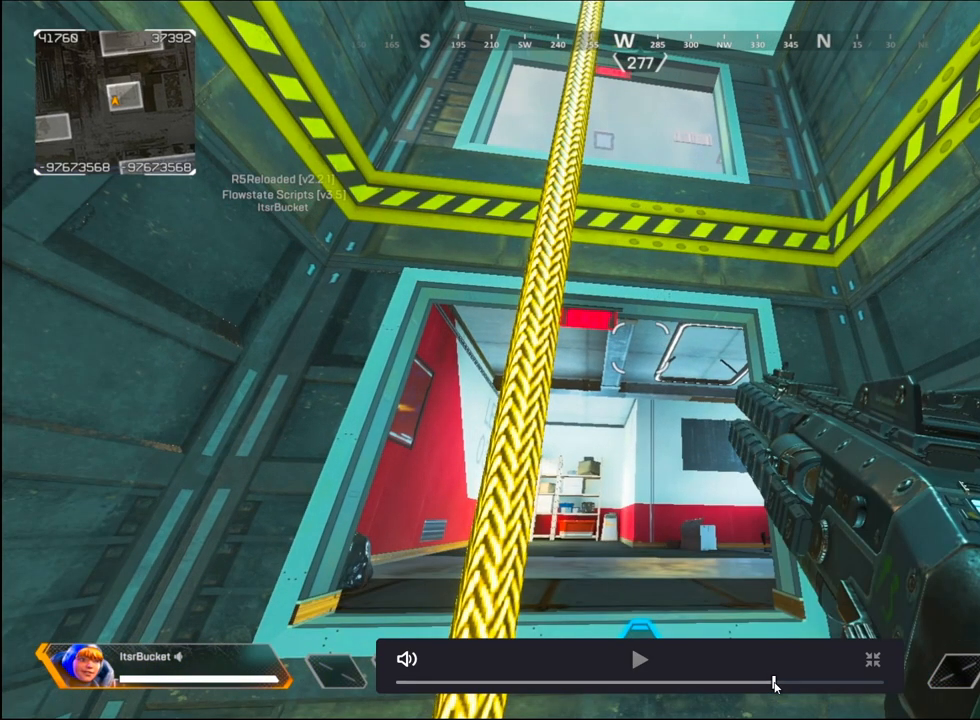
{"keys": ["w"], "mouse": [], "events": []}
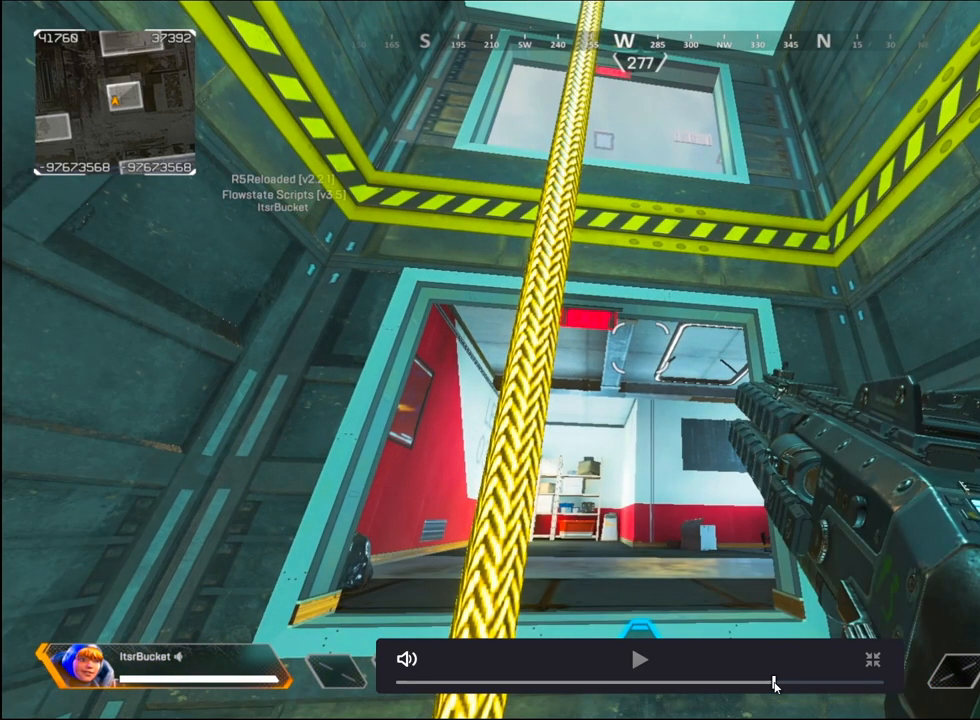
{"keys": ["w"], "mouse": [], "events": []}
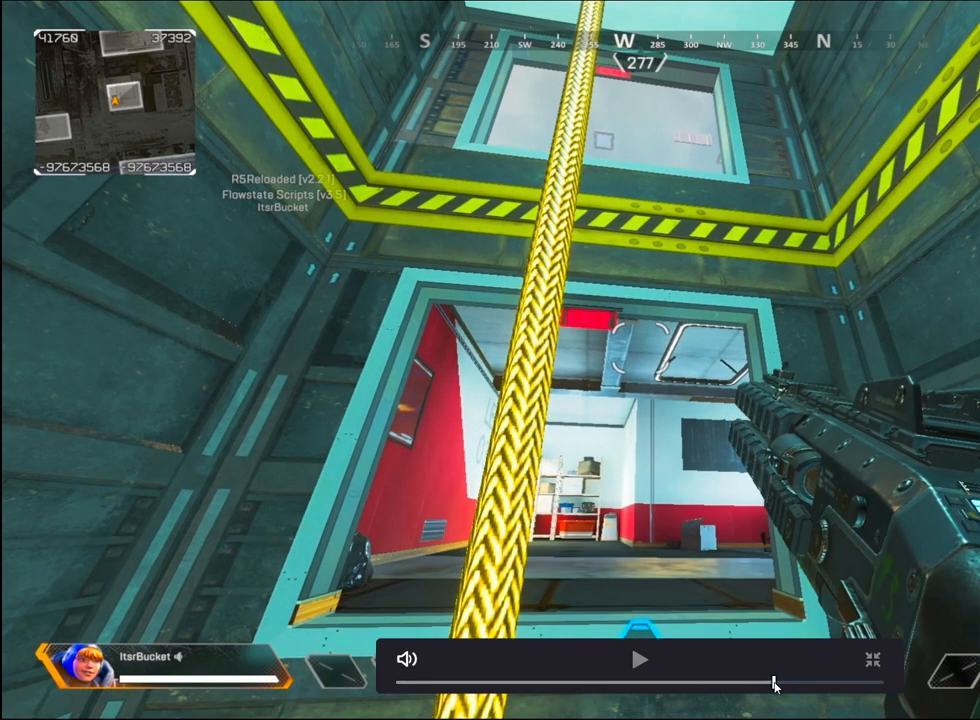
{"keys": ["w"], "mouse": [], "events": []}
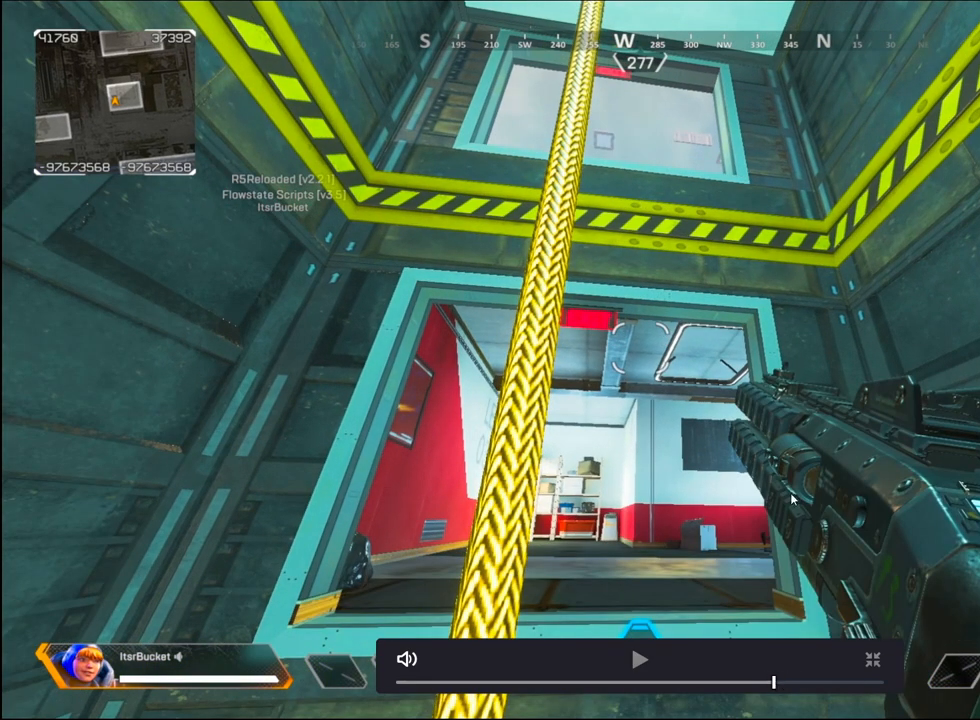
{"keys": ["w"], "mouse": [], "events": []}
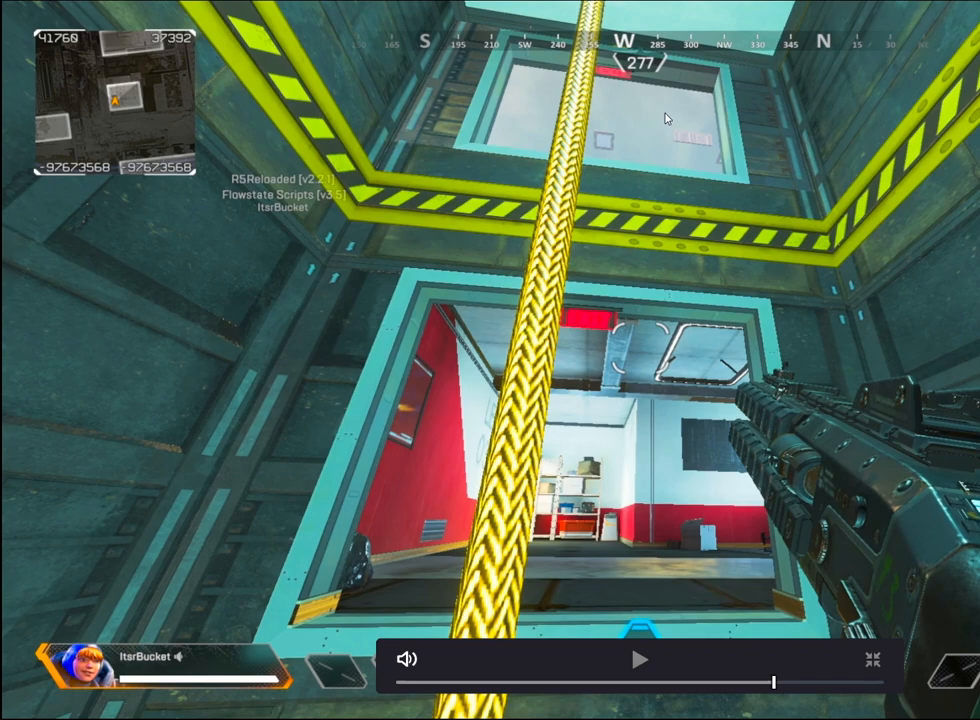
{"keys": ["w"], "mouse": [], "events": []}
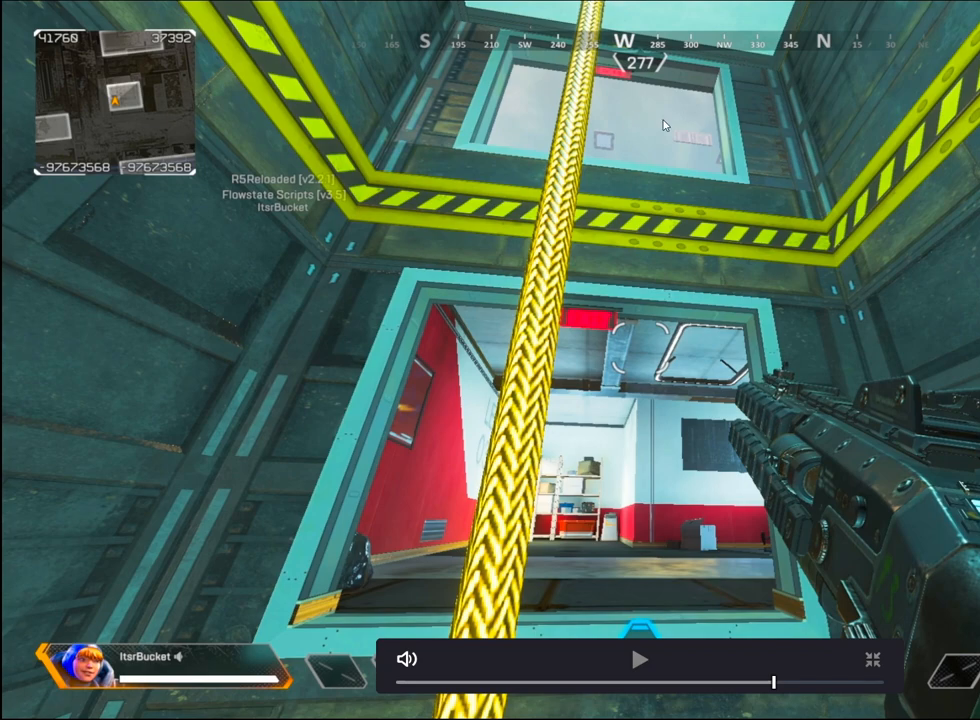
{"keys": ["w"], "mouse": [], "events": []}
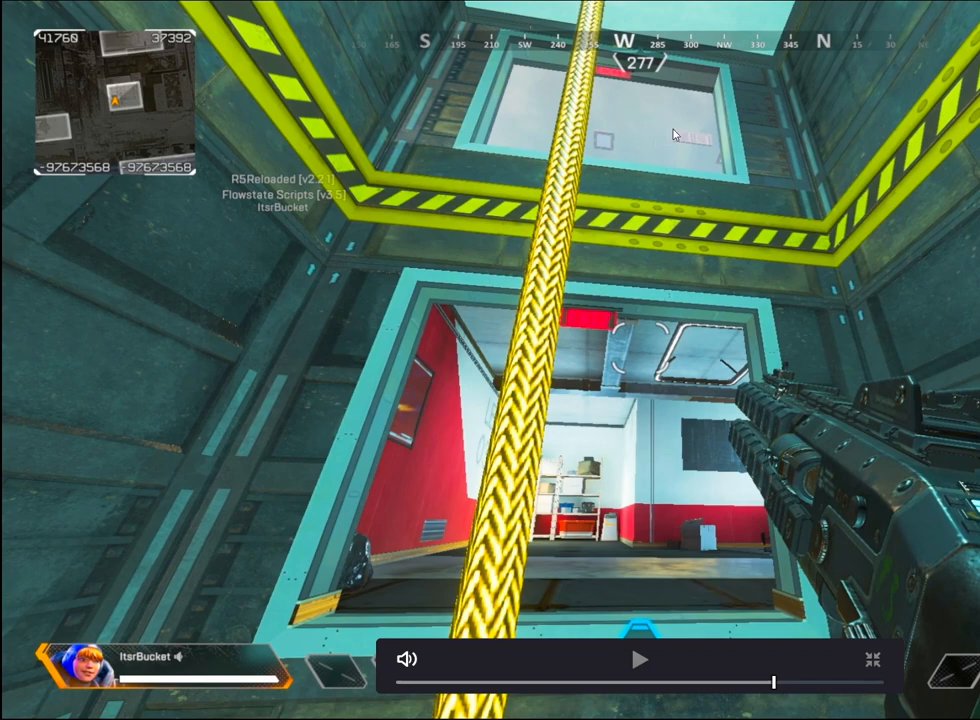
{"keys": ["w"], "mouse": [], "events": []}
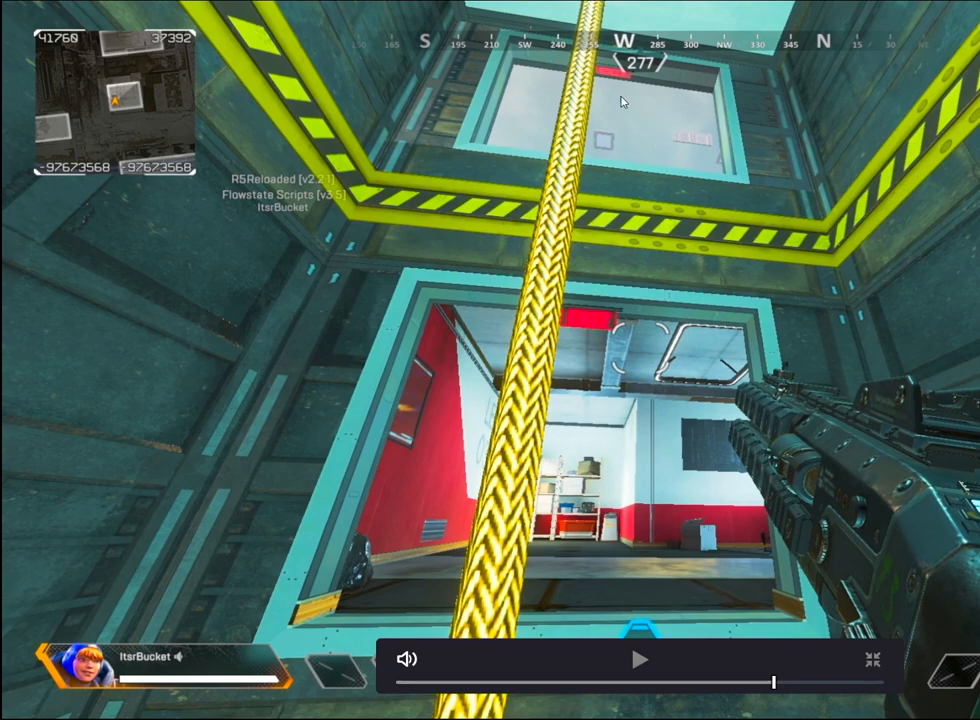
{"keys": ["w"], "mouse": [], "events": []}